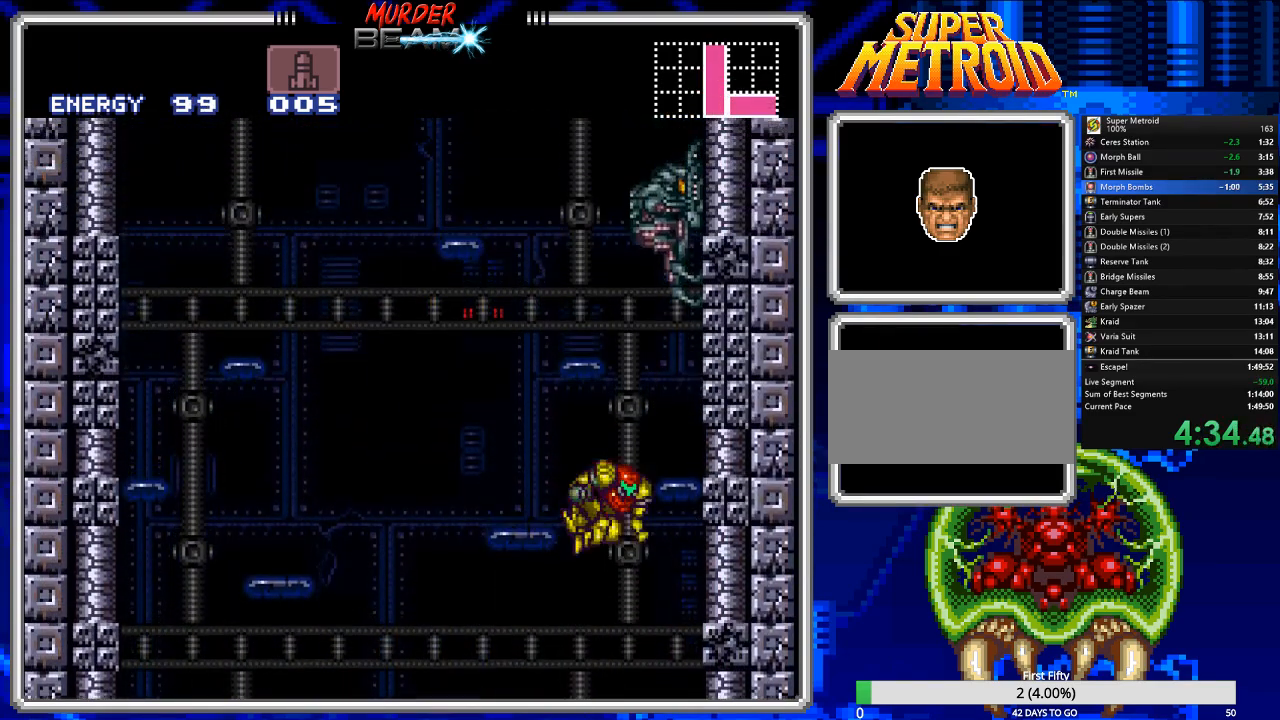
Gameplay with a controller (Nintendo layout); each line is a JSON object with the inputs held at the frame after it. "events" lists button and stick changes between this image and that frame as [ms after this image, input, new state], when the widget could be followed in between. Not read: L3 R3 SELECT.
{"buttons": ["X", "DPAD_UP"], "events": [[233, "DPAD_UP", "down"], [267, "DPAD_RIGHT", "up"], [317, "A", "up"], [383, "X", "down"]]}
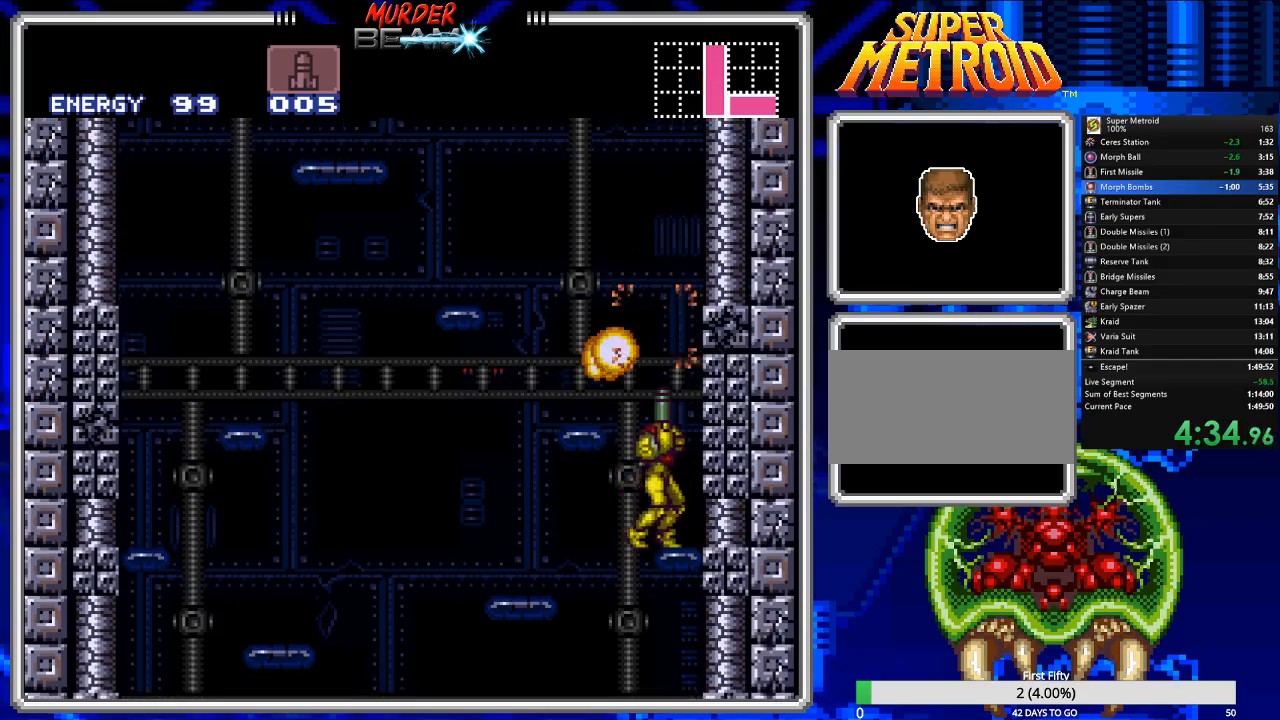
{"buttons": ["A"], "events": [[17, "X", "up"], [50, "DPAD_UP", "up"], [283, "DPAD_LEFT", "down"], [317, "A", "down"], [417, "DPAD_LEFT", "up"]]}
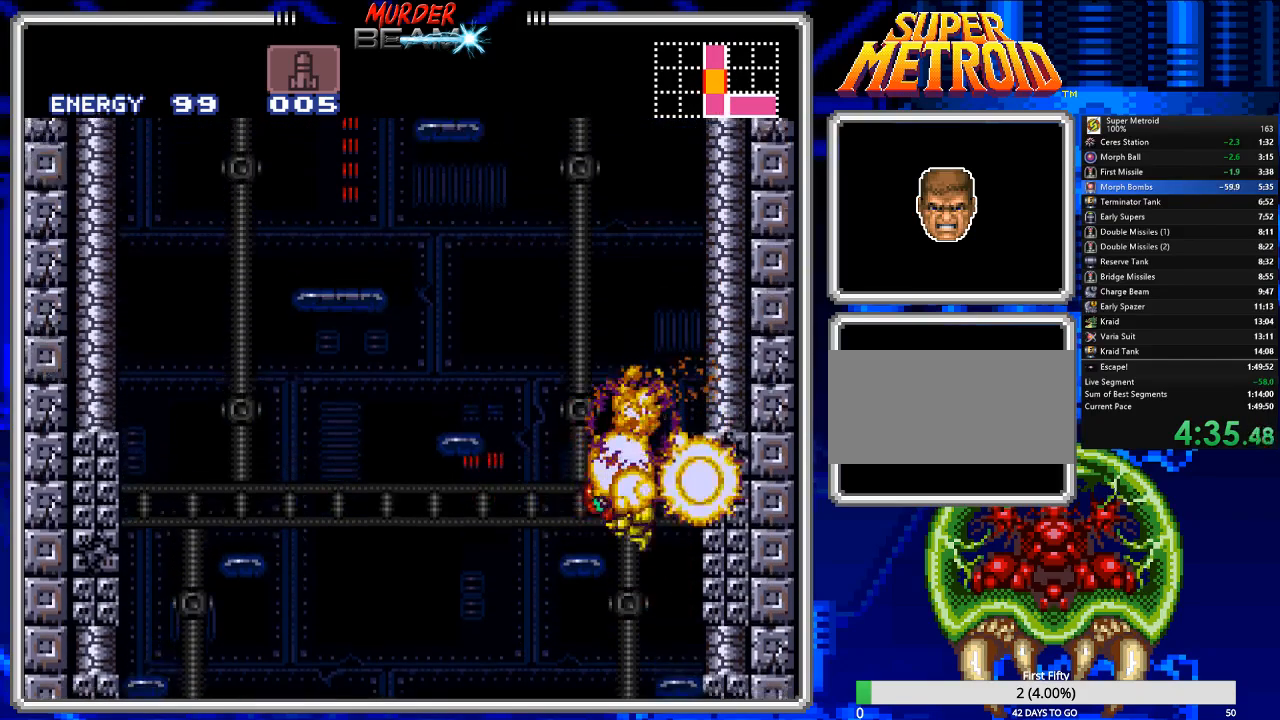
{"buttons": ["DPAD_LEFT"], "events": [[33, "DPAD_RIGHT", "down"], [367, "DPAD_RIGHT", "up"], [433, "A", "up"], [467, "DPAD_LEFT", "down"]]}
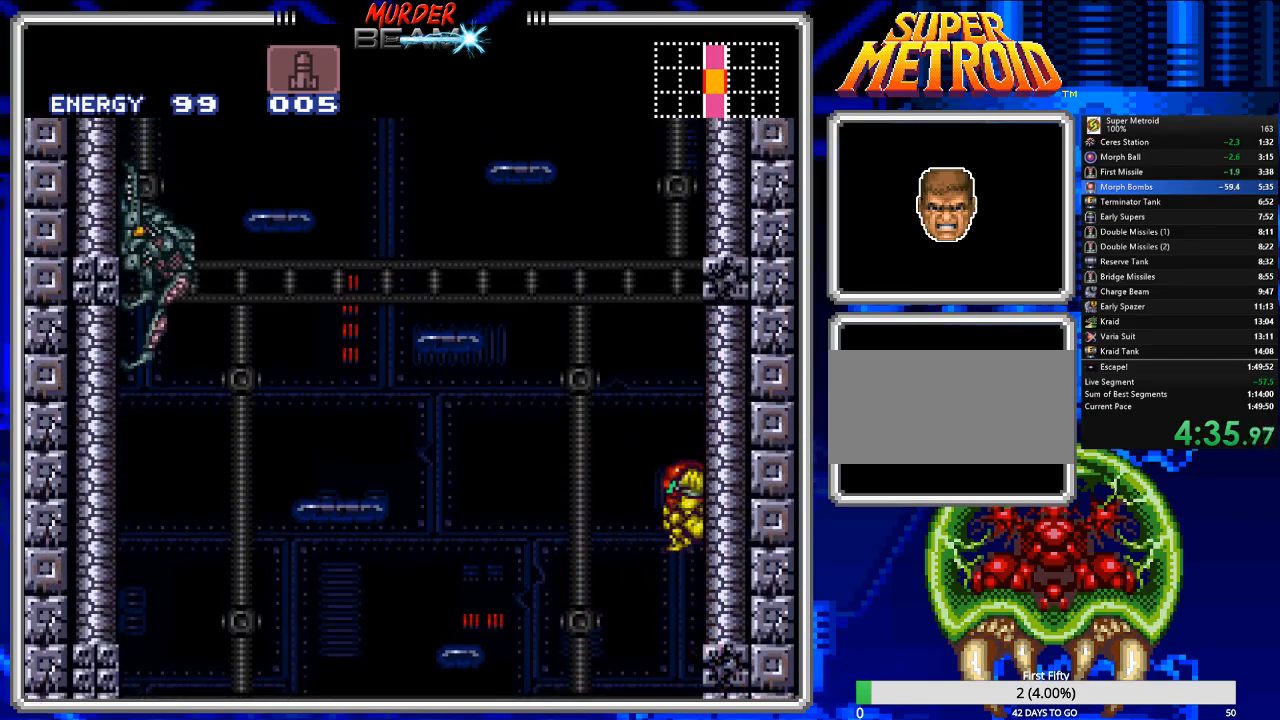
{"buttons": ["A"], "events": [[33, "A", "down"], [100, "DPAD_LEFT", "up"], [200, "DPAD_RIGHT", "down"], [450, "DPAD_RIGHT", "up"]]}
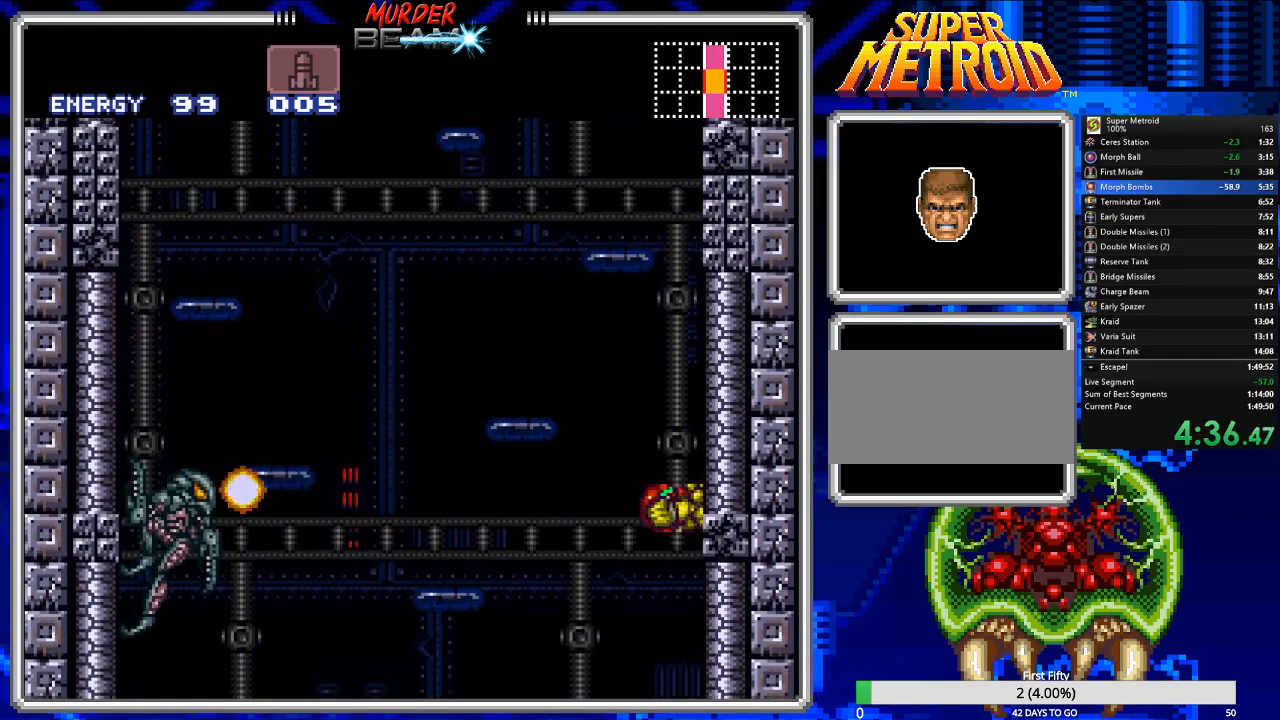
{"buttons": ["A", "DPAD_RIGHT"], "events": [[50, "A", "up"], [50, "DPAD_LEFT", "down"], [117, "A", "down"], [150, "DPAD_LEFT", "up"], [217, "DPAD_RIGHT", "down"]]}
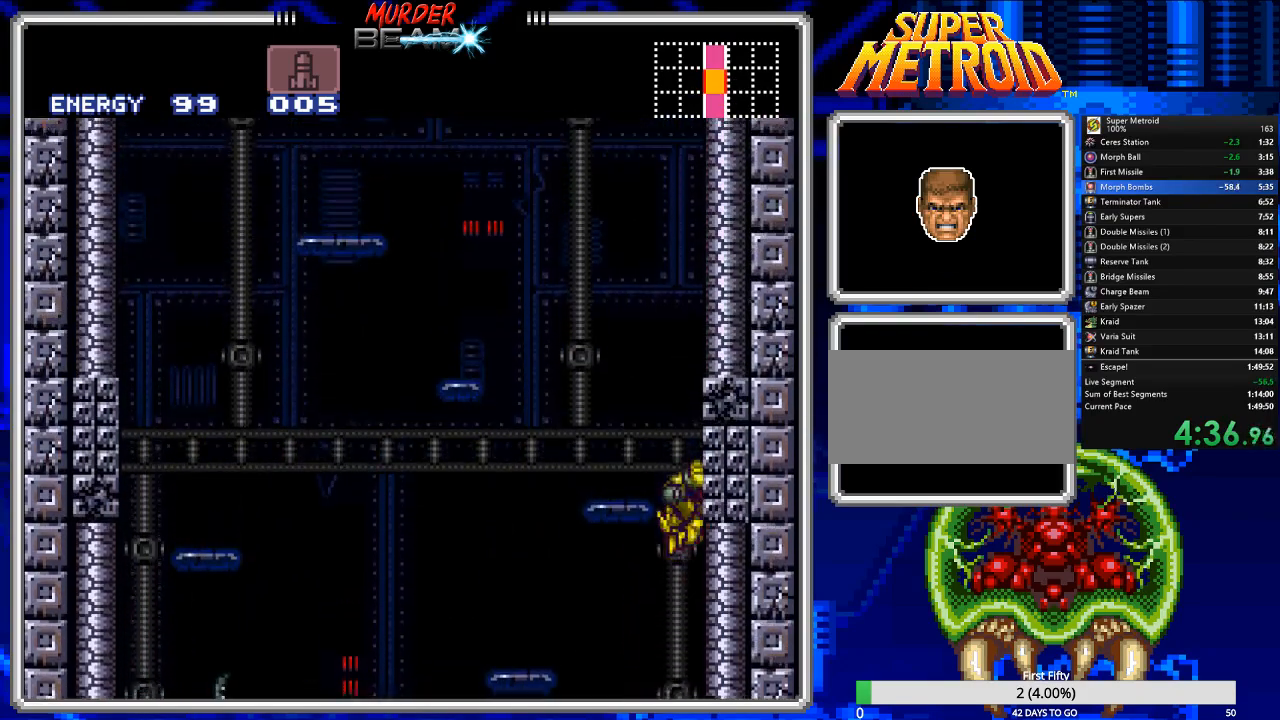
{"buttons": ["A"], "events": [[17, "DPAD_RIGHT", "up"], [83, "A", "up"], [117, "DPAD_LEFT", "down"], [167, "A", "down"], [233, "DPAD_LEFT", "up"], [333, "DPAD_RIGHT", "down"], [500, "DPAD_RIGHT", "up"]]}
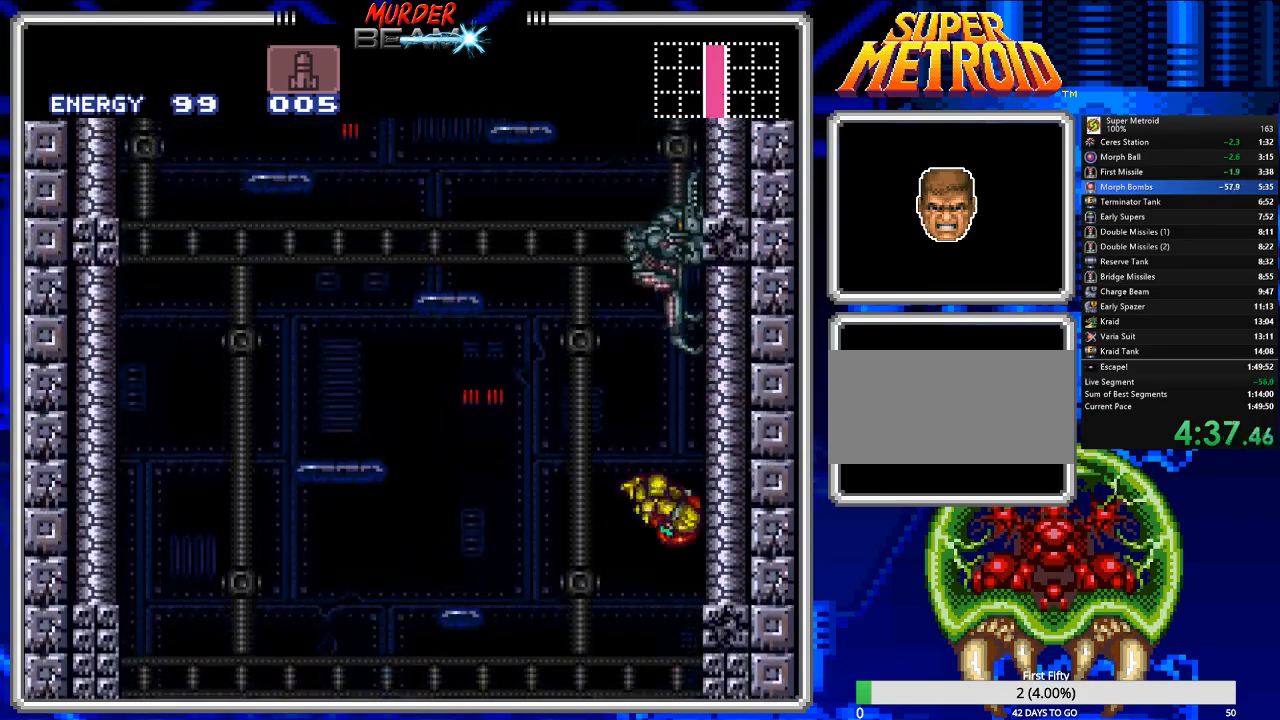
{"buttons": ["DPAD_UP", "DPAD_LEFT"], "events": [[133, "A", "up"], [133, "DPAD_UP", "down"], [167, "DPAD_LEFT", "down"], [200, "DPAD_LEFT", "up"], [233, "X", "down"], [267, "DPAD_LEFT", "down"], [333, "X", "up"]]}
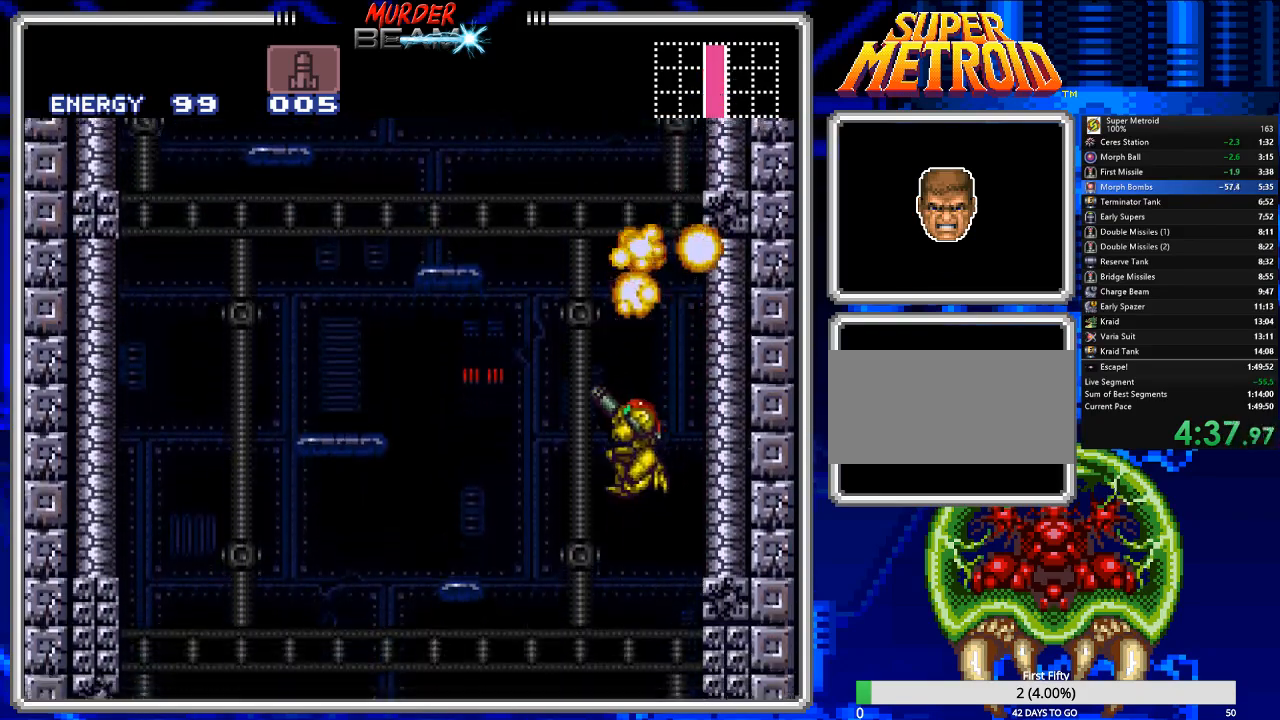
{"buttons": ["A", "DPAD_RIGHT"], "events": [[50, "DPAD_LEFT", "up"], [50, "DPAD_UP", "up"], [117, "DPAD_UP", "down"], [150, "DPAD_UP", "up"], [217, "DPAD_RIGHT", "down"], [283, "DPAD_RIGHT", "up"], [450, "DPAD_RIGHT", "down"], [483, "A", "down"]]}
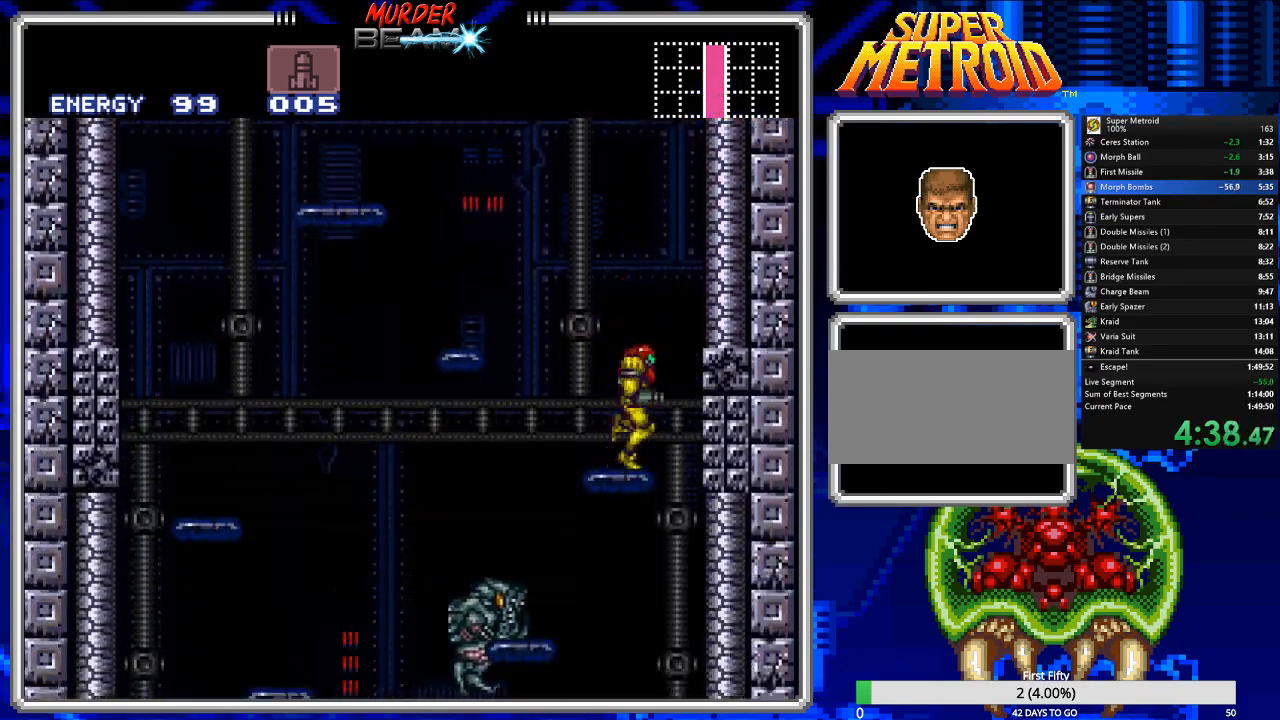
{"buttons": ["A"], "events": [[117, "DPAD_RIGHT", "up"], [333, "A", "up"], [333, "DPAD_LEFT", "down"], [400, "A", "down"], [467, "DPAD_LEFT", "up"]]}
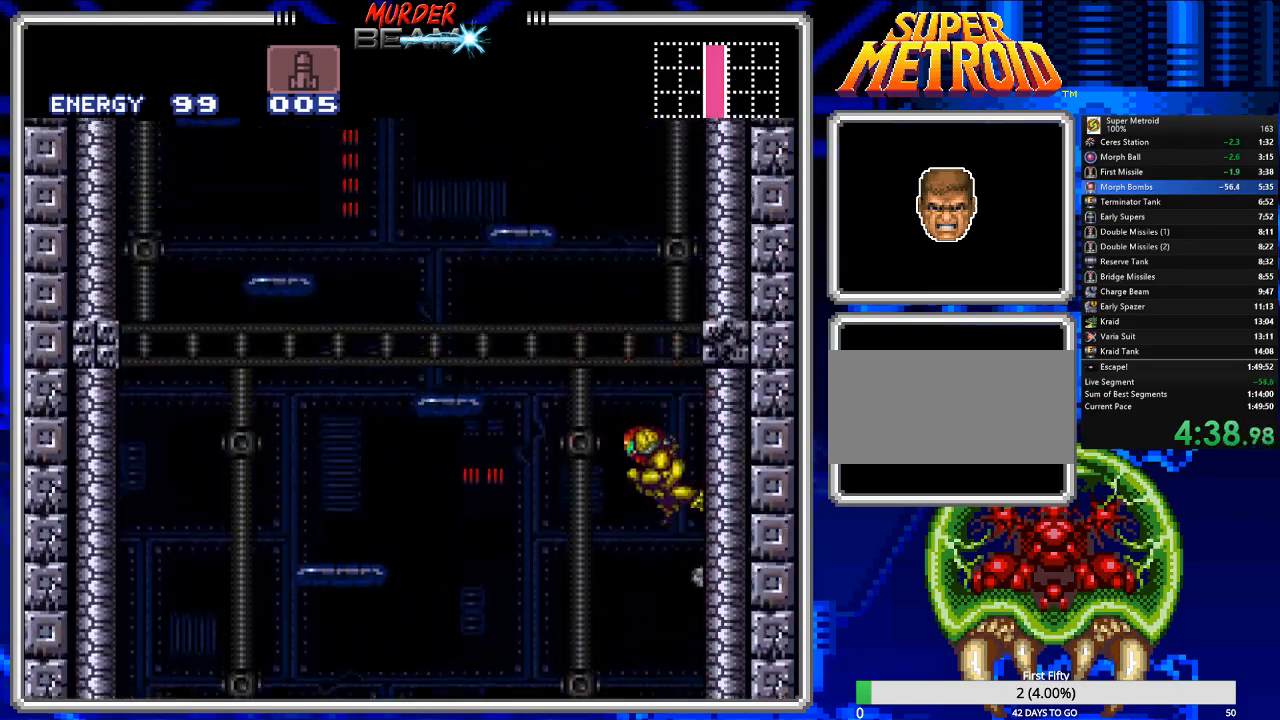
{"buttons": ["A"], "events": [[33, "DPAD_RIGHT", "down"], [233, "DPAD_RIGHT", "up"], [333, "A", "up"], [333, "DPAD_LEFT", "down"], [400, "A", "down"], [433, "DPAD_LEFT", "up"]]}
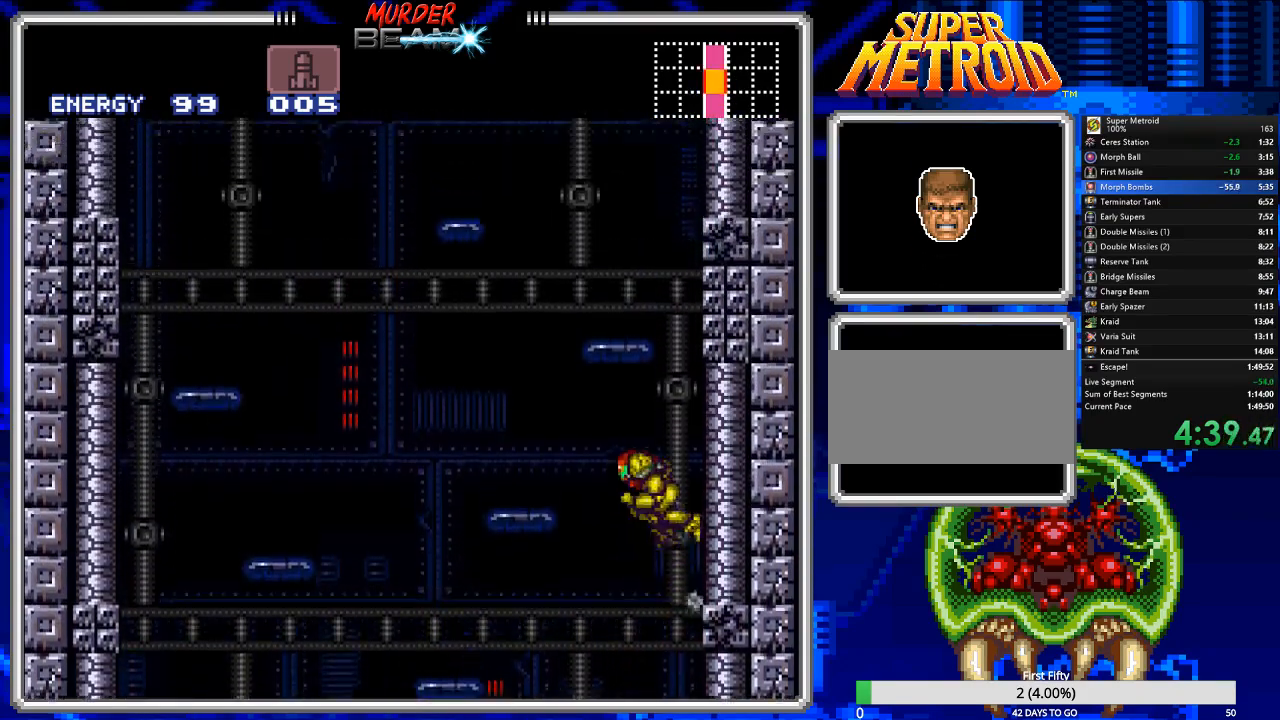
{"buttons": ["A"], "events": [[17, "DPAD_RIGHT", "down"], [250, "DPAD_RIGHT", "up"], [317, "A", "up"], [350, "DPAD_LEFT", "down"], [383, "A", "down"], [450, "DPAD_LEFT", "up"]]}
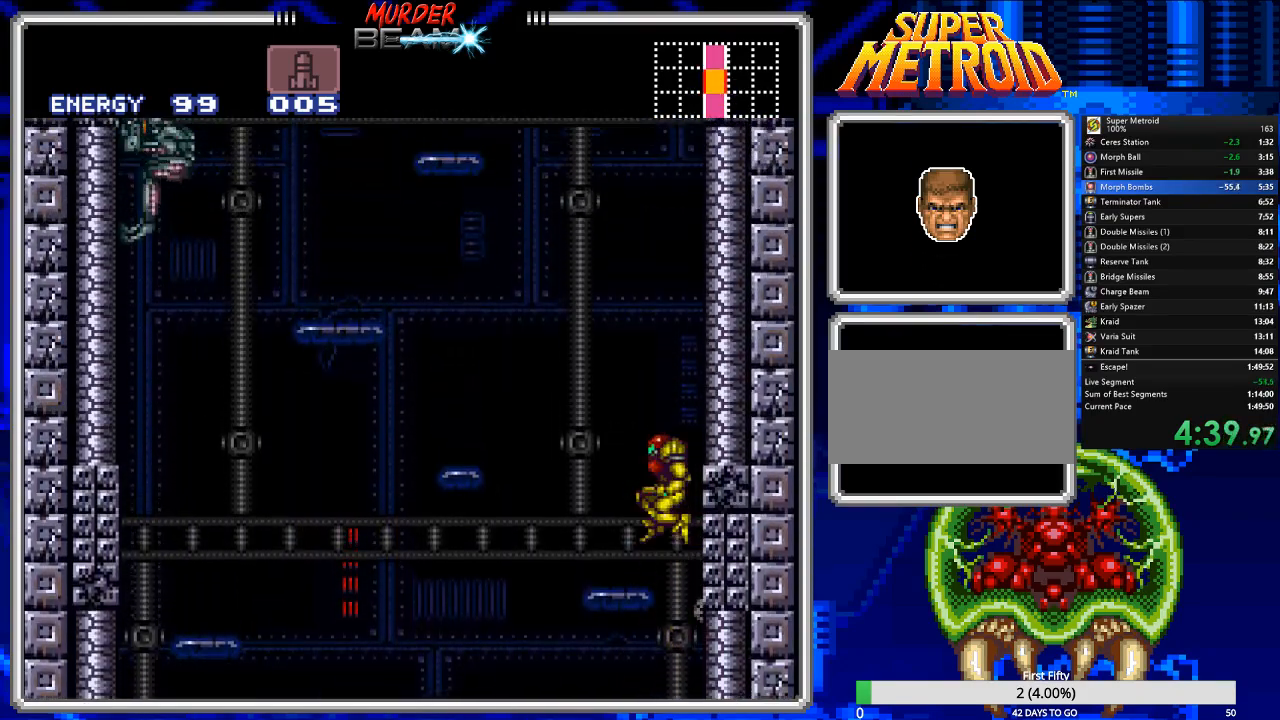
{"buttons": ["A", "DPAD_RIGHT"], "events": [[17, "DPAD_RIGHT", "down"], [233, "DPAD_RIGHT", "up"], [333, "A", "up"], [333, "DPAD_LEFT", "down"], [400, "A", "down"], [400, "DPAD_UP", "down"], [433, "DPAD_LEFT", "up"], [433, "DPAD_UP", "up"], [500, "DPAD_RIGHT", "down"]]}
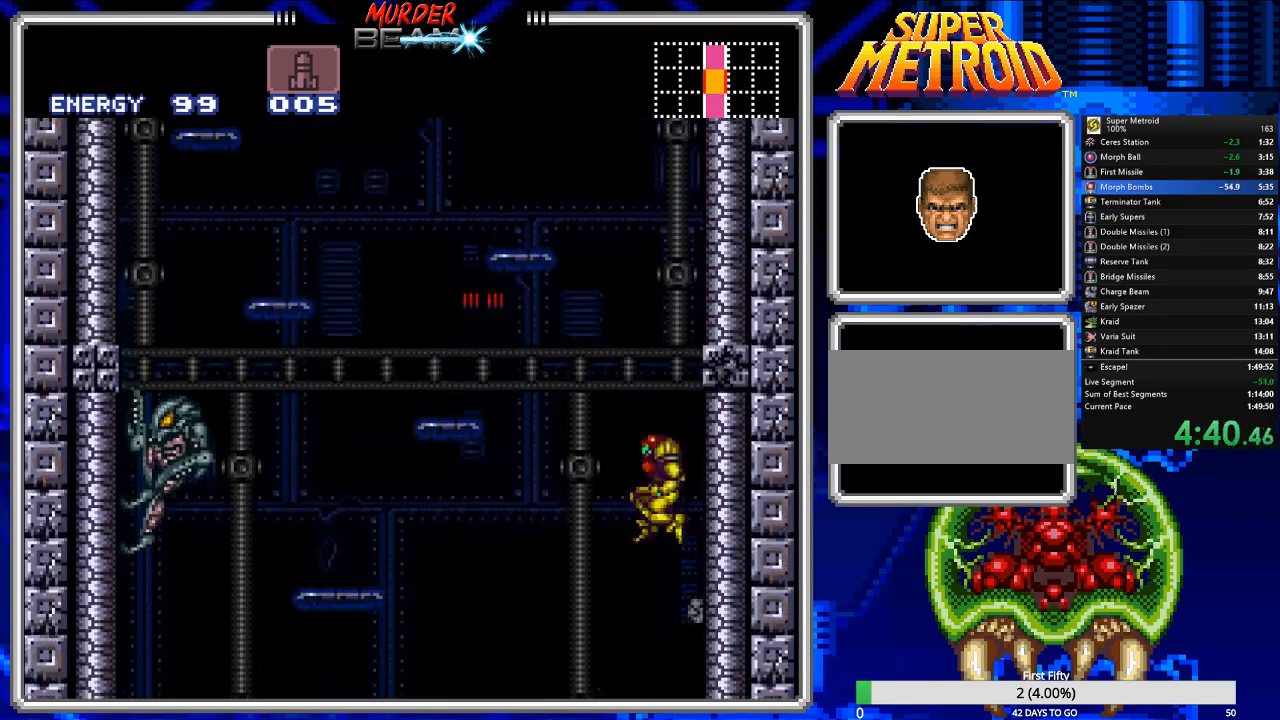
{"buttons": ["A"], "events": [[267, "DPAD_RIGHT", "up"], [333, "A", "up"], [333, "DPAD_LEFT", "down"], [400, "A", "down"], [467, "DPAD_LEFT", "up"]]}
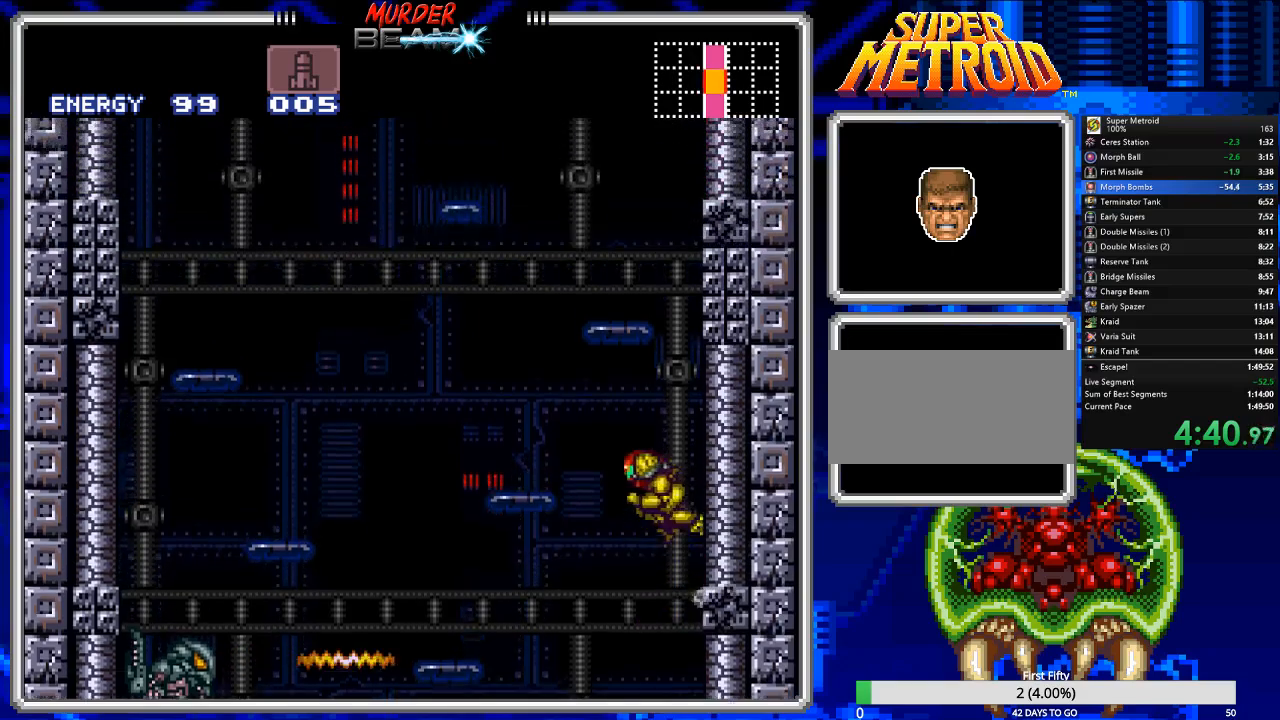
{"buttons": ["A"], "events": [[17, "DPAD_RIGHT", "down"], [283, "DPAD_RIGHT", "up"], [317, "A", "up"], [350, "A", "down"], [350, "DPAD_LEFT", "down"], [483, "DPAD_LEFT", "up"]]}
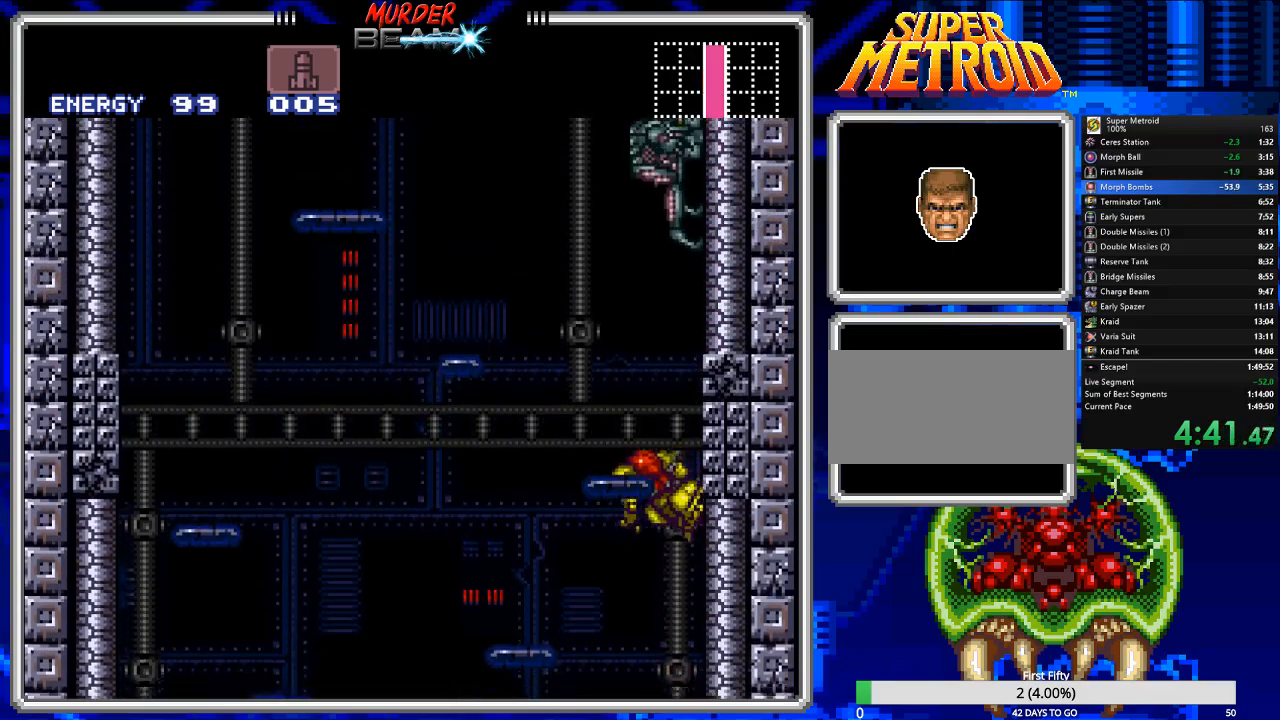
{"buttons": ["DPAD_RIGHT"], "events": [[17, "A", "up"], [83, "DPAD_UP", "down"], [150, "X", "down"], [217, "A", "down"], [250, "A", "up"], [250, "X", "up"], [283, "DPAD_UP", "up"], [383, "DPAD_RIGHT", "down"]]}
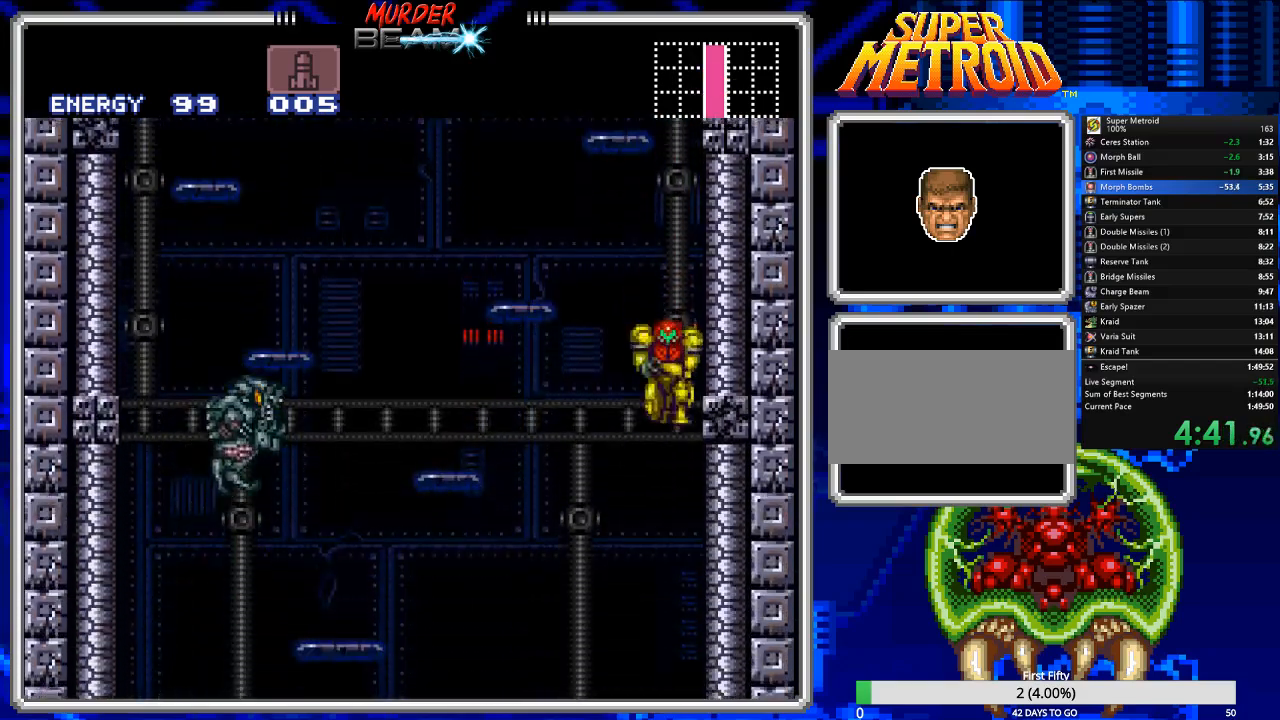
{"buttons": [], "events": [[67, "DPAD_RIGHT", "up"], [100, "DPAD_LEFT", "down"], [133, "DPAD_UP", "down"], [167, "DPAD_UP", "up"], [200, "DPAD_UP", "down"], [233, "DPAD_UP", "up"], [433, "DPAD_LEFT", "up"]]}
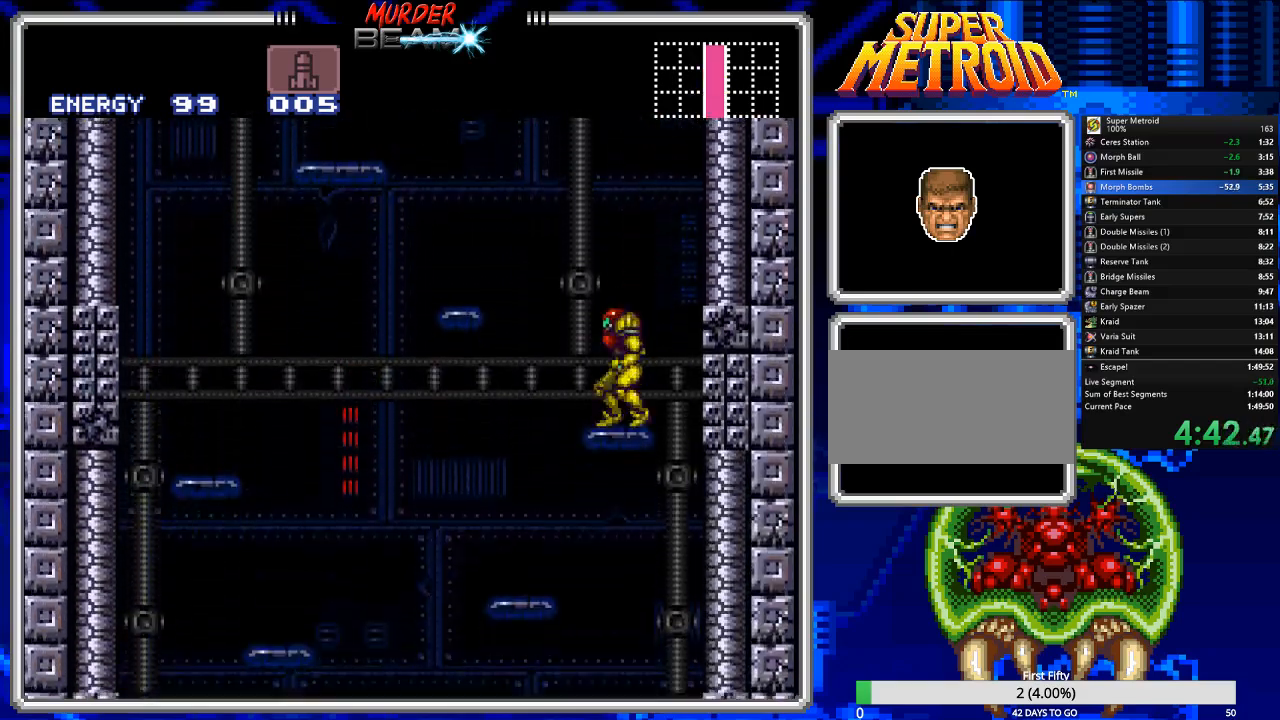
{"buttons": ["DPAD_UP"], "events": [[33, "DPAD_UP", "down"], [117, "X", "down"], [217, "X", "up"], [350, "X", "down"], [450, "X", "up"]]}
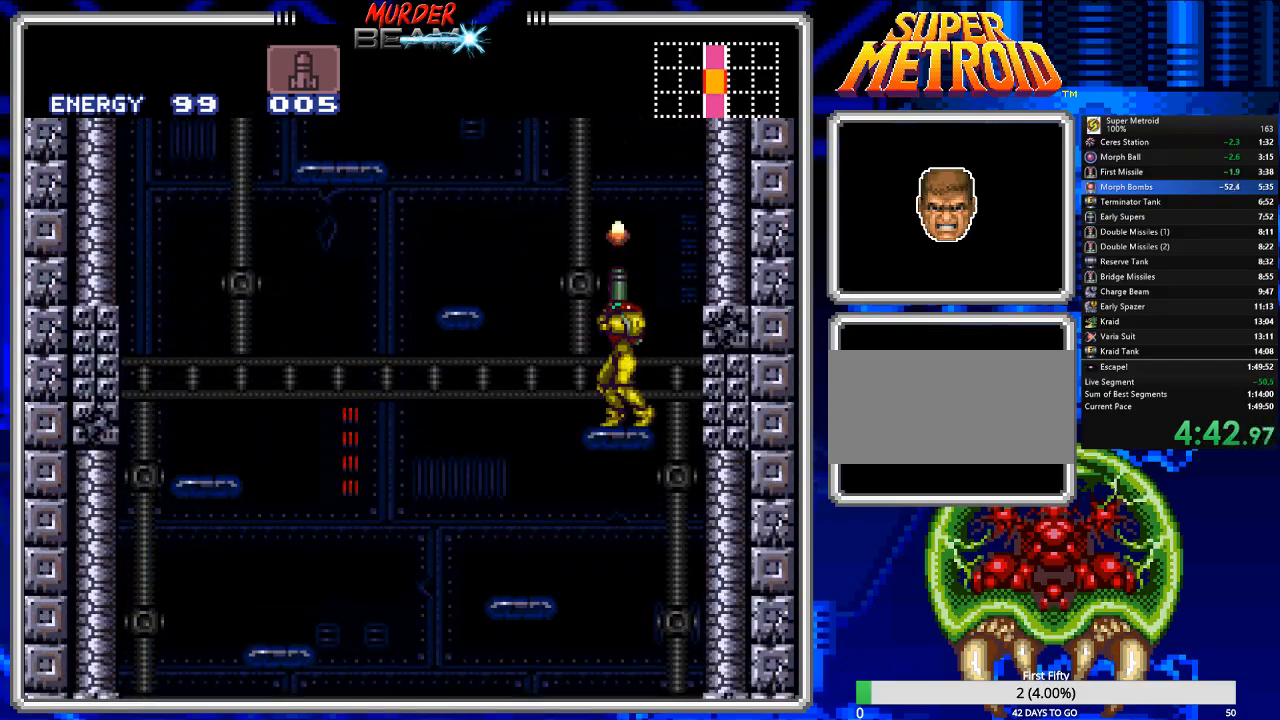
{"buttons": ["A"], "events": [[50, "DPAD_UP", "up"], [117, "DPAD_RIGHT", "down"], [183, "A", "down"], [500, "DPAD_RIGHT", "up"]]}
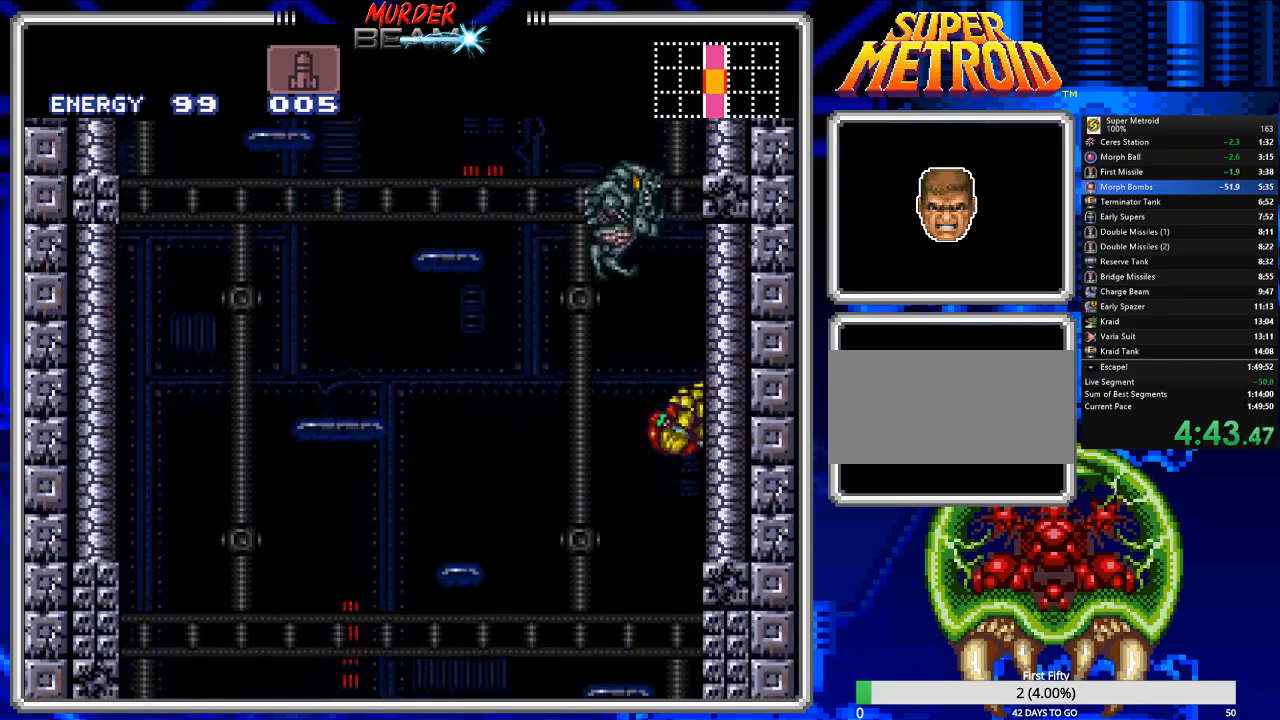
{"buttons": ["DPAD_UP"], "events": [[33, "A", "up"], [100, "DPAD_LEFT", "down"], [133, "A", "down"], [233, "DPAD_LEFT", "up"], [300, "A", "up"], [333, "DPAD_UP", "down"], [367, "X", "down"], [500, "X", "up"]]}
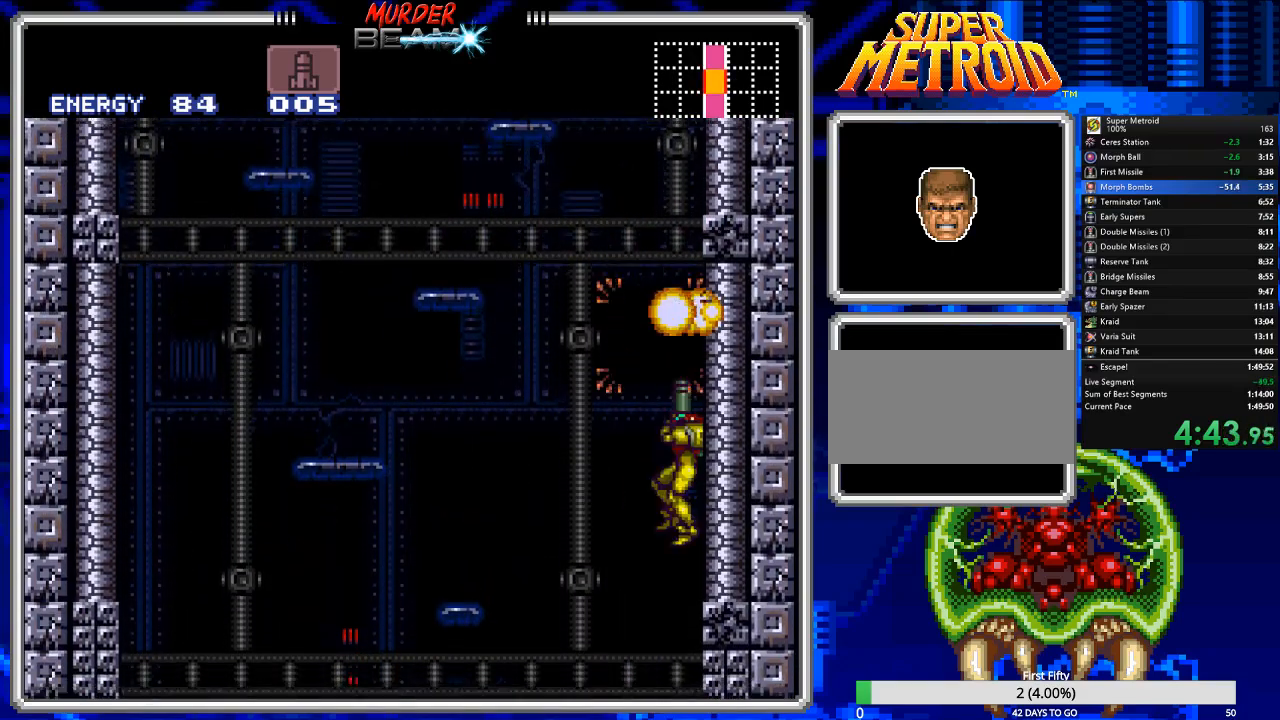
{"buttons": [], "events": [[33, "X", "down"], [67, "DPAD_LEFT", "down"], [183, "X", "up"], [383, "DPAD_UP", "up"], [450, "DPAD_LEFT", "up"]]}
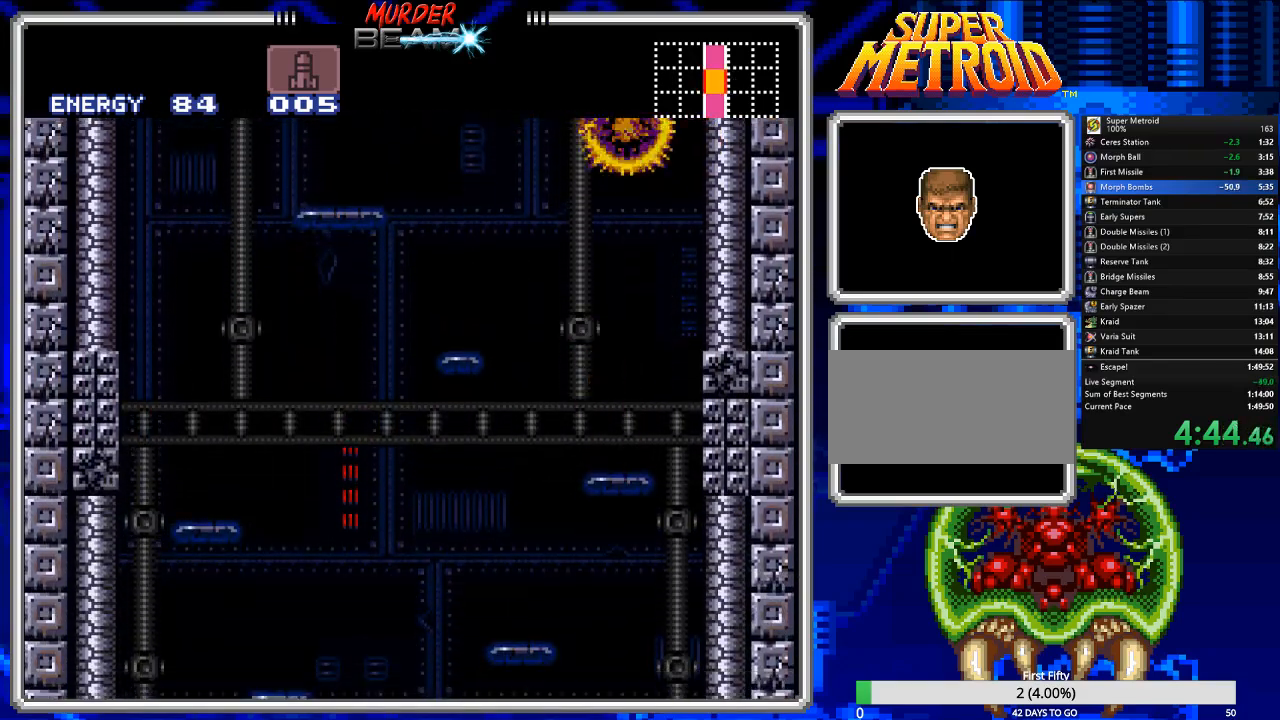
{"buttons": ["A", "DPAD_RIGHT"], "events": [[50, "DPAD_RIGHT", "down"], [117, "A", "down"]]}
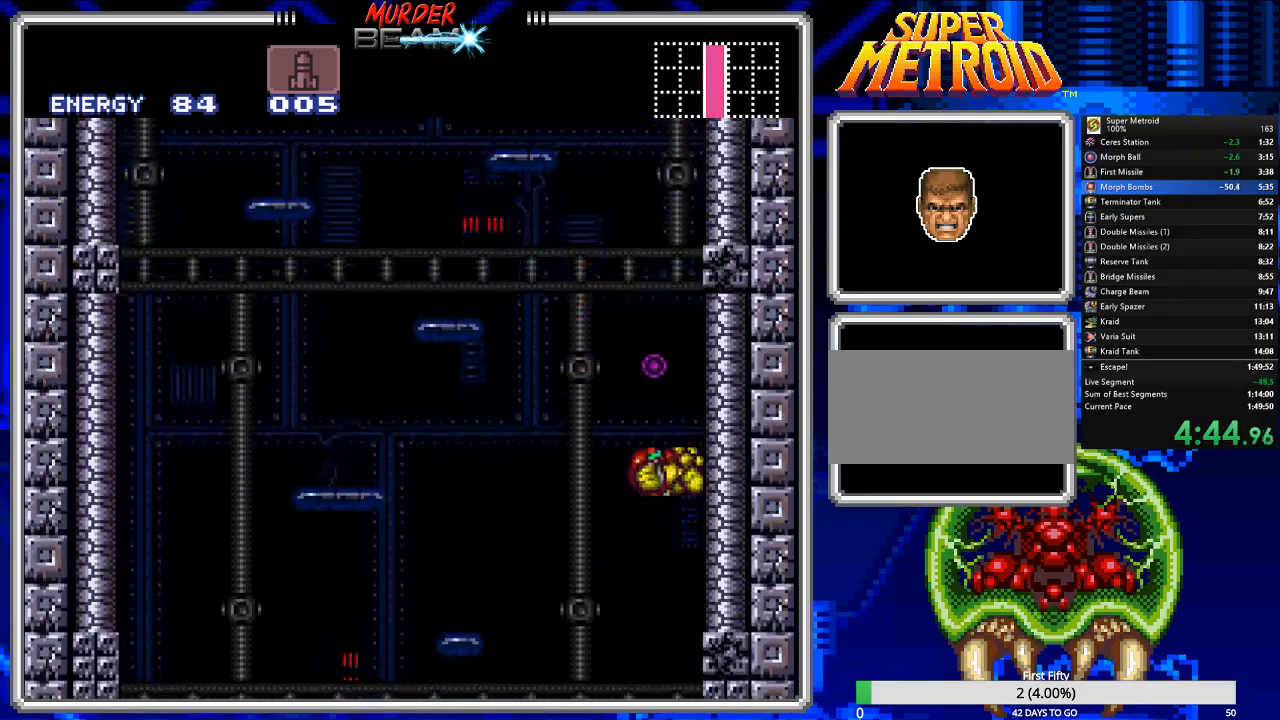
{"buttons": ["A", "DPAD_RIGHT"], "events": [[100, "DPAD_RIGHT", "up"], [200, "A", "up"], [200, "DPAD_LEFT", "down"], [267, "A", "down"], [300, "DPAD_LEFT", "up"], [400, "DPAD_RIGHT", "down"]]}
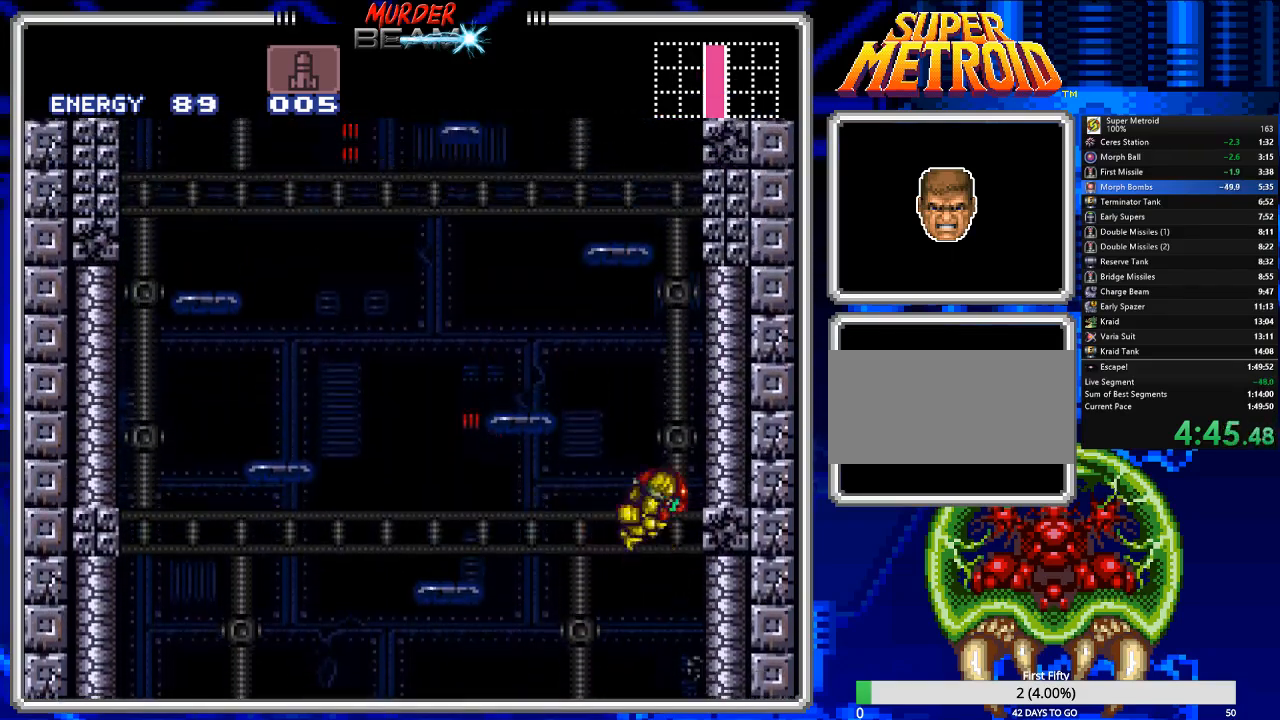
{"buttons": ["A", "DPAD_RIGHT"], "events": [[100, "DPAD_RIGHT", "up"], [200, "A", "up"], [200, "DPAD_LEFT", "down"], [283, "A", "down"], [283, "DPAD_UP", "down"], [317, "DPAD_LEFT", "up"], [317, "DPAD_UP", "up"], [350, "DPAD_RIGHT", "down"], [417, "DPAD_UP", "down"], [450, "DPAD_UP", "up"]]}
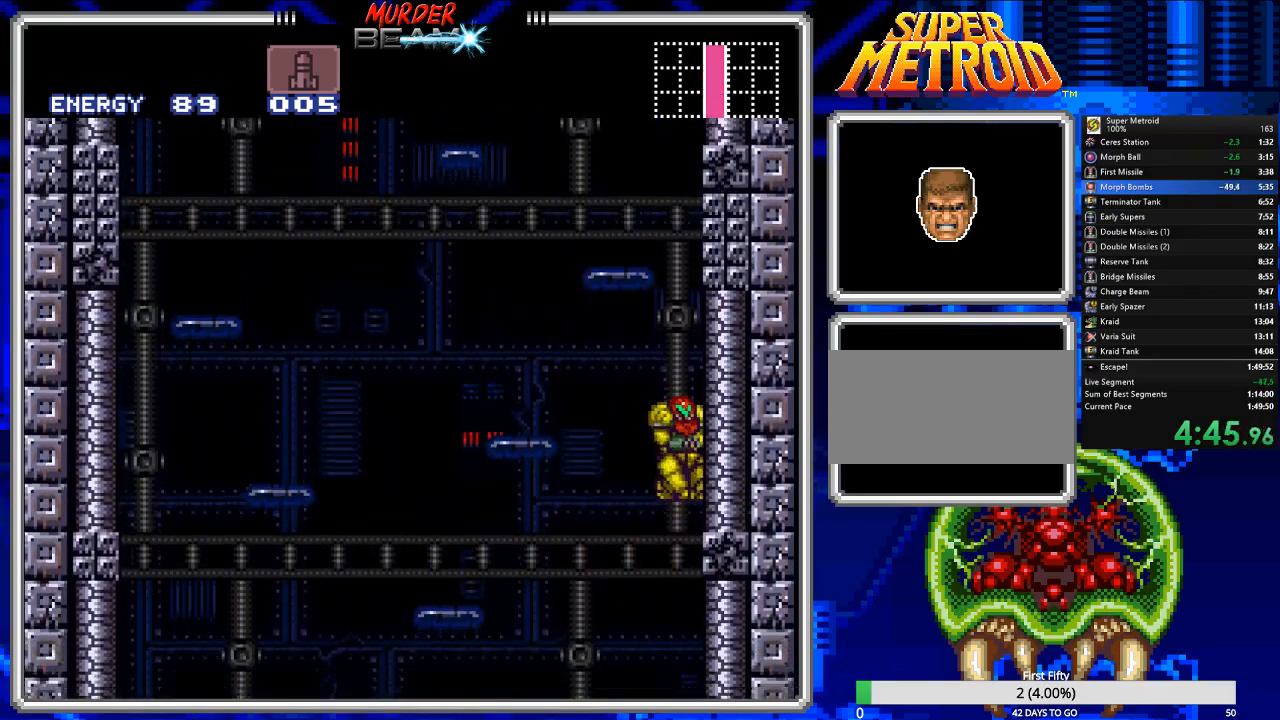
{"buttons": ["A", "DPAD_LEFT"], "events": [[117, "DPAD_RIGHT", "up"], [150, "A", "up"], [183, "DPAD_LEFT", "down"], [250, "A", "down"], [283, "DPAD_LEFT", "up"], [383, "DPAD_LEFT", "down"]]}
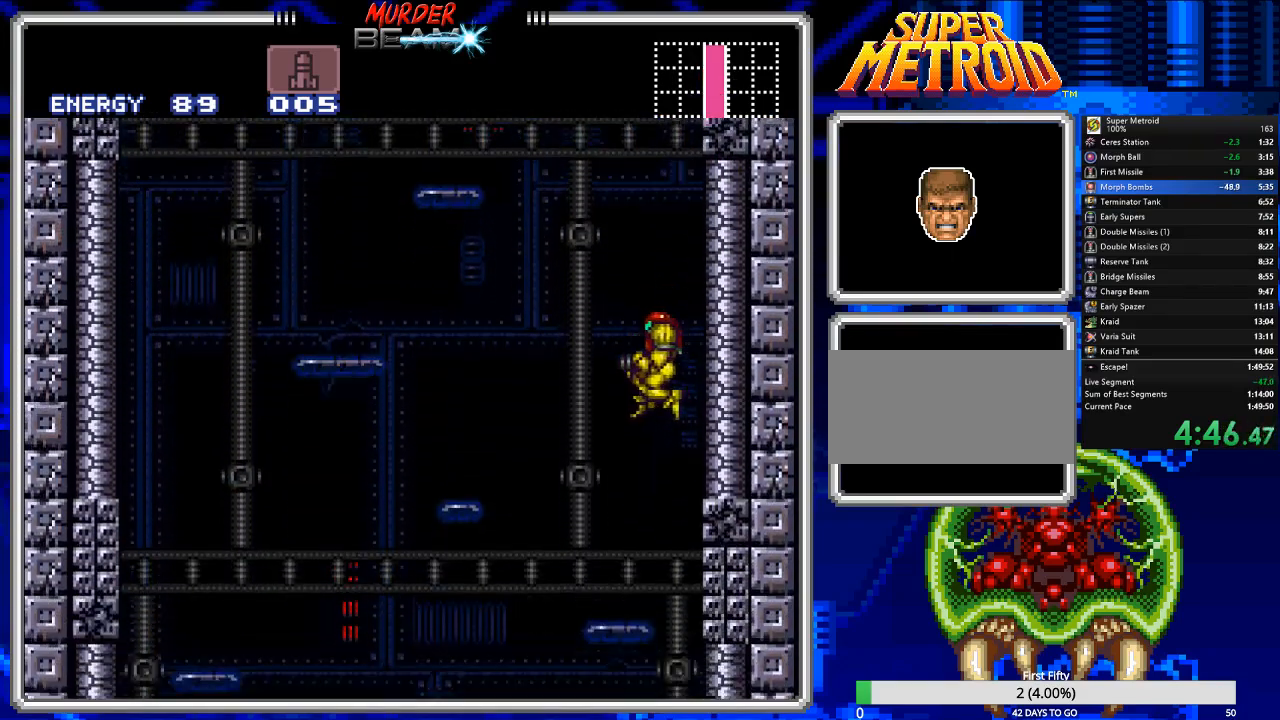
{"buttons": ["A", "DPAD_RIGHT"], "events": [[100, "A", "up"], [167, "DPAD_LEFT", "up"], [300, "DPAD_RIGHT", "down"], [400, "A", "down"]]}
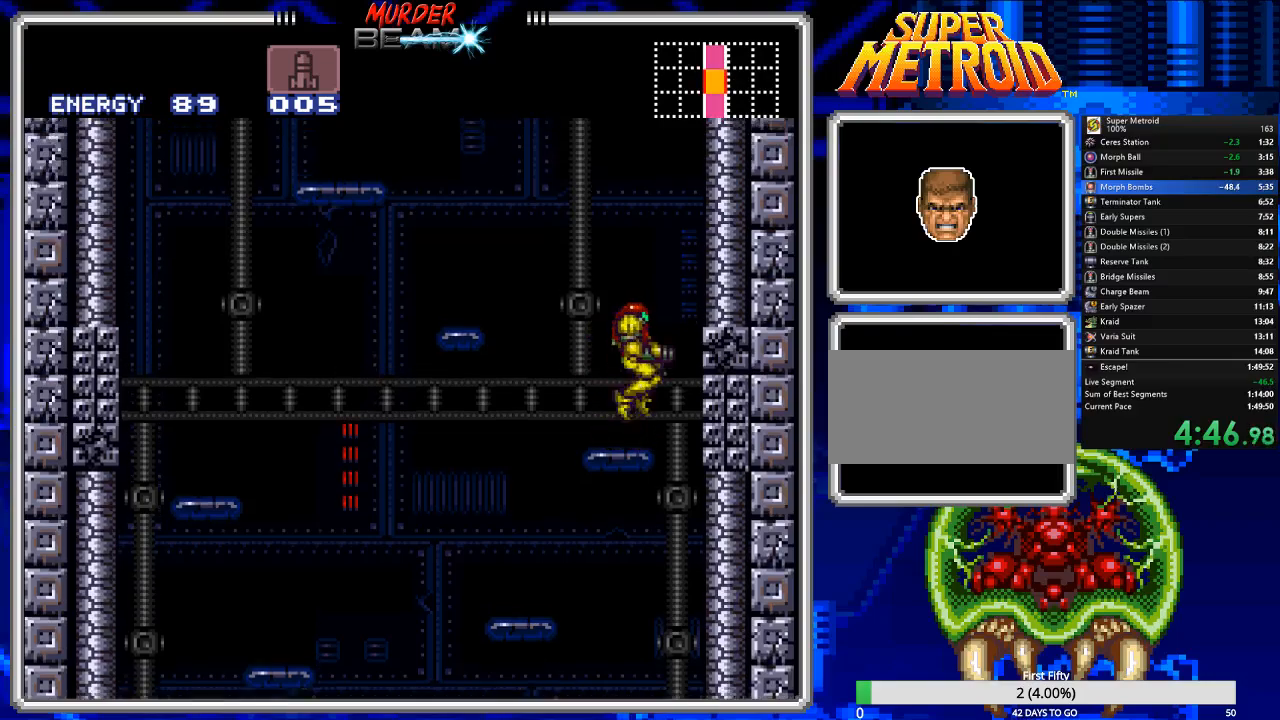
{"buttons": ["A", "DPAD_LEFT"], "events": [[100, "DPAD_RIGHT", "up"], [250, "DPAD_LEFT", "down"], [283, "A", "up"], [350, "A", "down"], [350, "DPAD_LEFT", "up"], [483, "DPAD_LEFT", "down"]]}
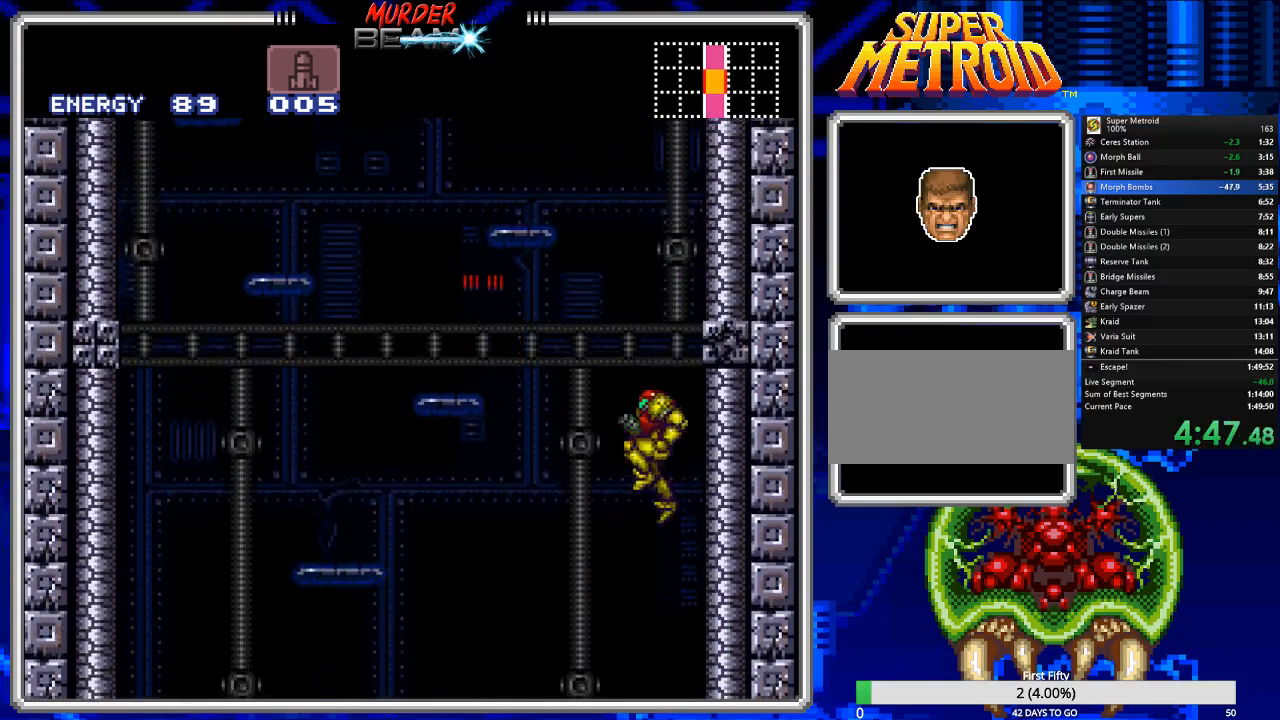
{"buttons": [], "events": [[117, "A", "up"], [250, "DPAD_LEFT", "up"], [383, "DPAD_RIGHT", "down"], [467, "DPAD_RIGHT", "up"]]}
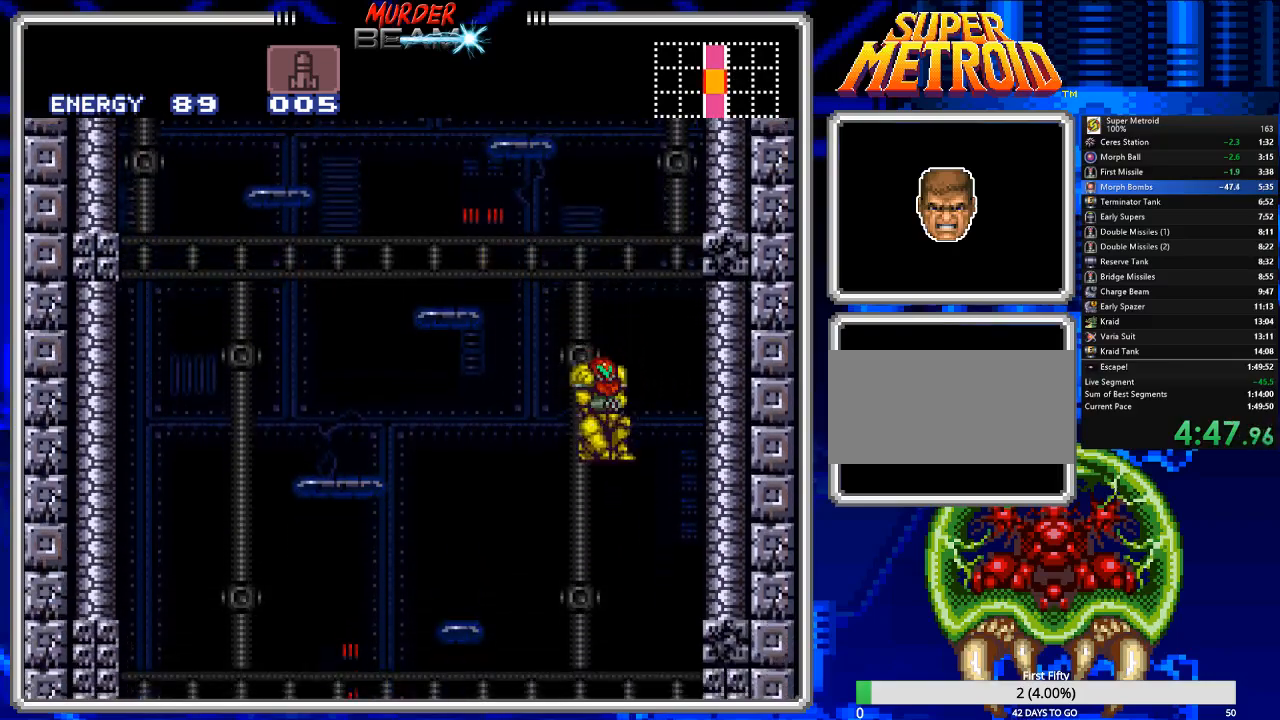
{"buttons": ["A", "DPAD_RIGHT"], "events": [[133, "DPAD_RIGHT", "down"], [200, "DPAD_RIGHT", "up"], [433, "DPAD_RIGHT", "down"], [500, "A", "down"]]}
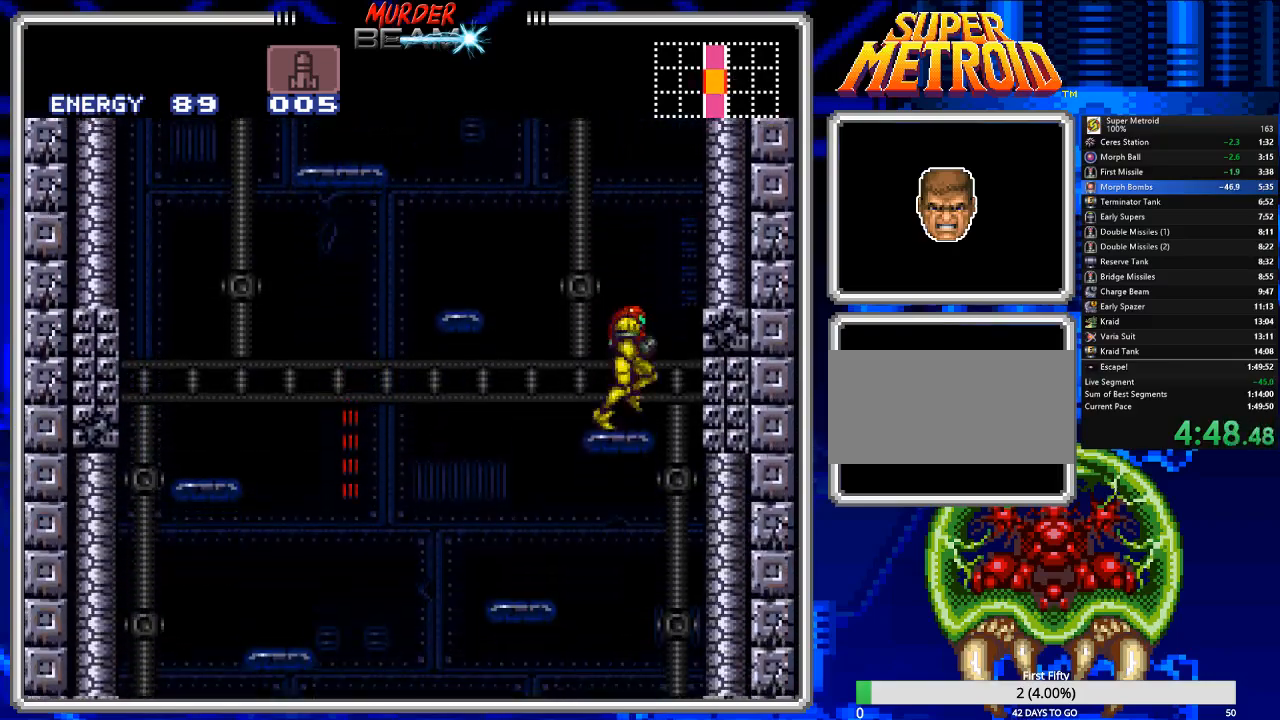
{"buttons": ["A"], "events": [[167, "DPAD_RIGHT", "up"], [267, "A", "up"], [317, "DPAD_LEFT", "down"], [383, "A", "down"], [417, "DPAD_LEFT", "up"]]}
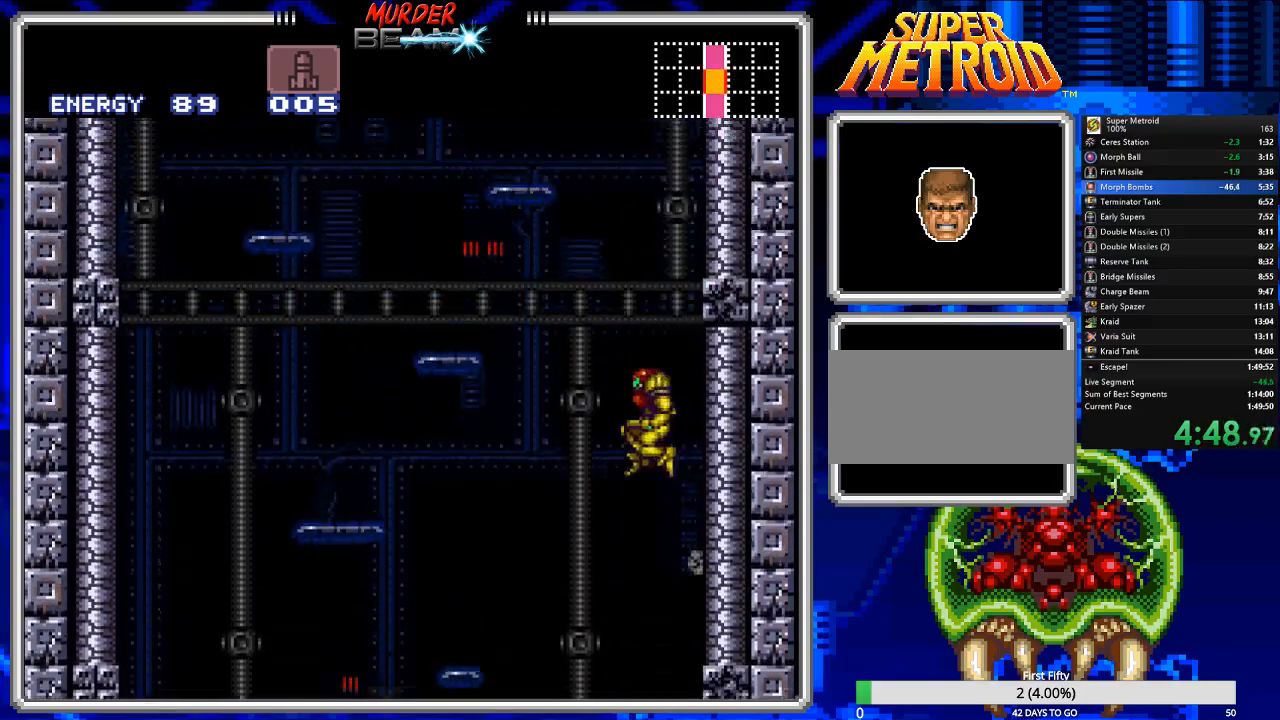
{"buttons": ["A", "DPAD_RIGHT"], "events": [[17, "DPAD_RIGHT", "down"], [217, "DPAD_RIGHT", "up"], [317, "A", "up"], [317, "DPAD_LEFT", "down"], [383, "A", "down"], [383, "DPAD_LEFT", "up"], [483, "DPAD_RIGHT", "down"]]}